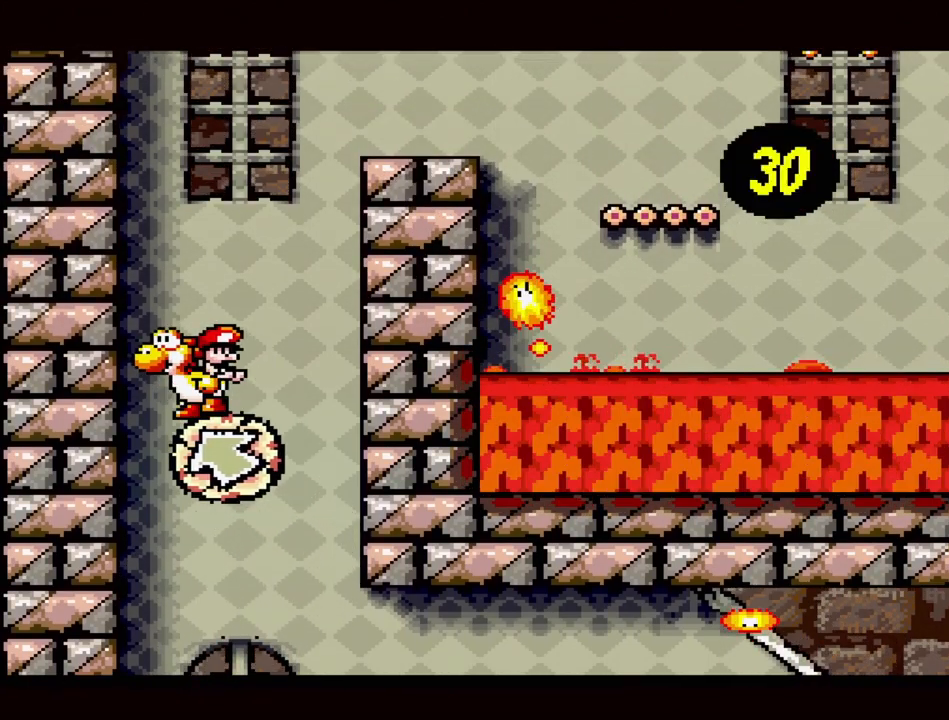
Gameplay with a controller (Nintendo layout); each line is a JSON object with the inputs held at the frame after it. "events" lists button and stick changes between this image and that frame as [ms after this image, input, new state], when the widget could be followed in between. Not read: L3 R3.
{"buttons": [], "events": []}
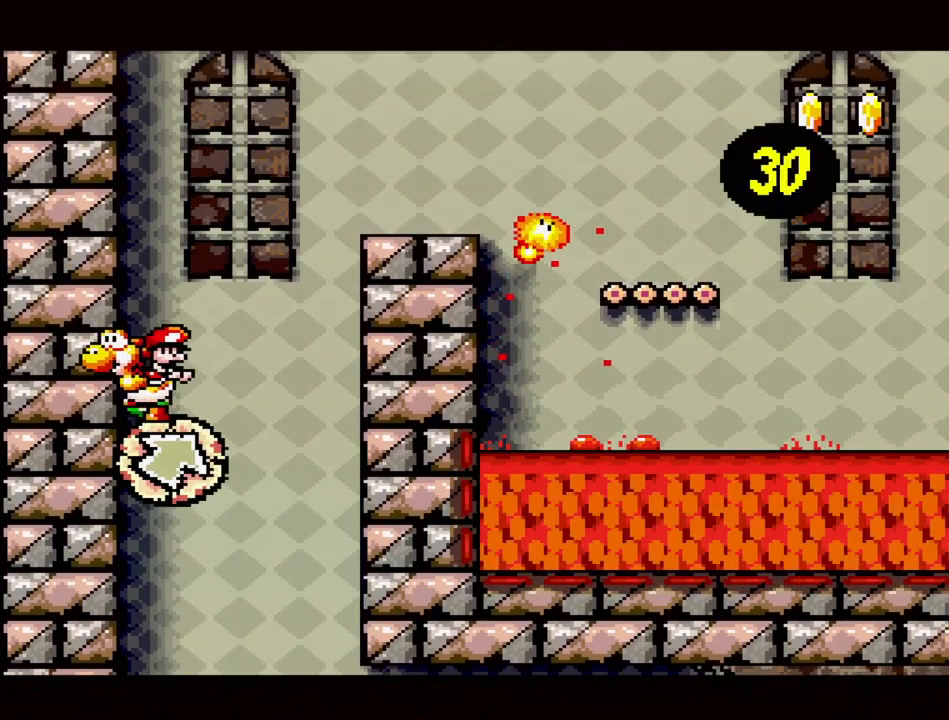
{"buttons": [], "events": []}
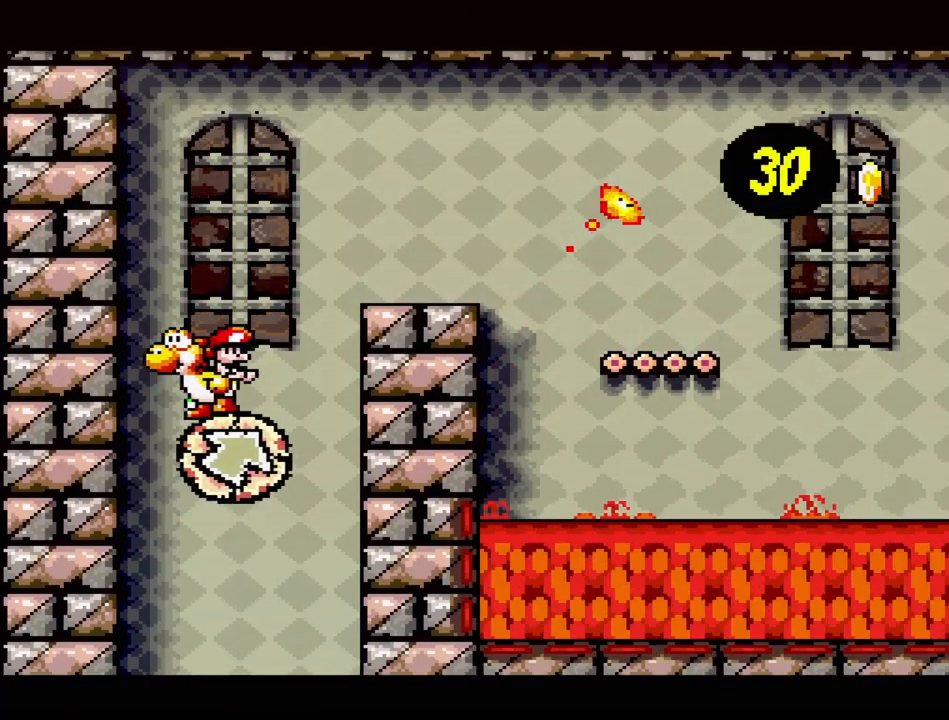
{"buttons": ["DPAD_RIGHT"], "events": [[467, "DPAD_RIGHT", "down"]]}
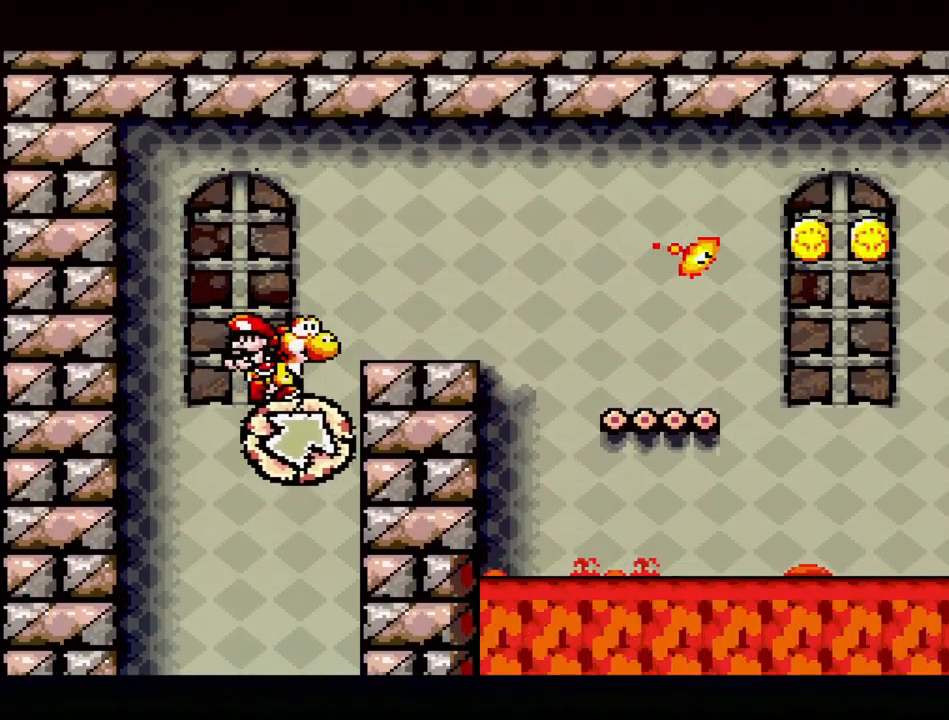
{"buttons": [], "events": [[17, "B", "down"], [267, "DPAD_RIGHT", "up"], [450, "B", "up"]]}
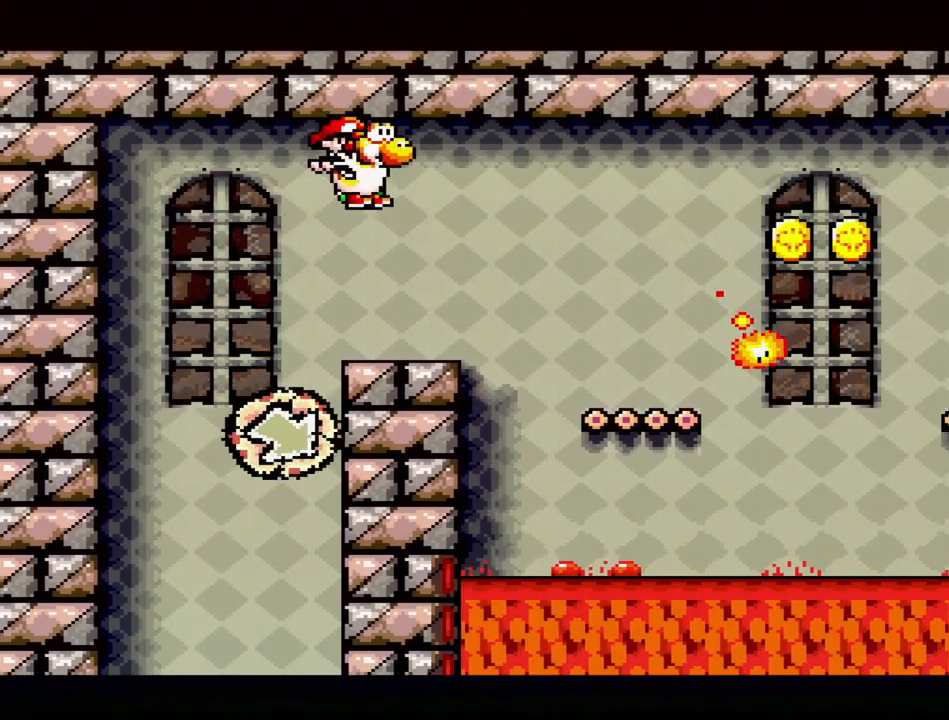
{"buttons": [], "events": [[83, "DPAD_LEFT", "down"], [217, "DPAD_LEFT", "up"], [317, "DPAD_RIGHT", "down"], [433, "DPAD_RIGHT", "up"]]}
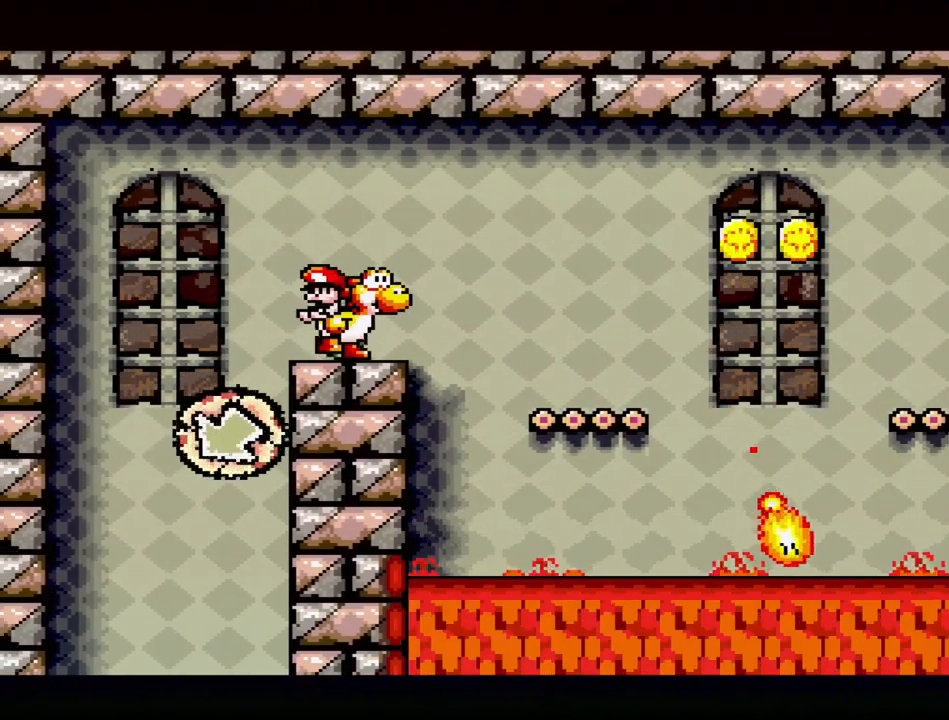
{"buttons": [], "events": [[100, "DPAD_DOWN", "down"], [200, "DPAD_DOWN", "up"], [283, "DPAD_DOWN", "down"], [333, "DPAD_DOWN", "up"], [417, "DPAD_DOWN", "down"], [500, "DPAD_DOWN", "up"]]}
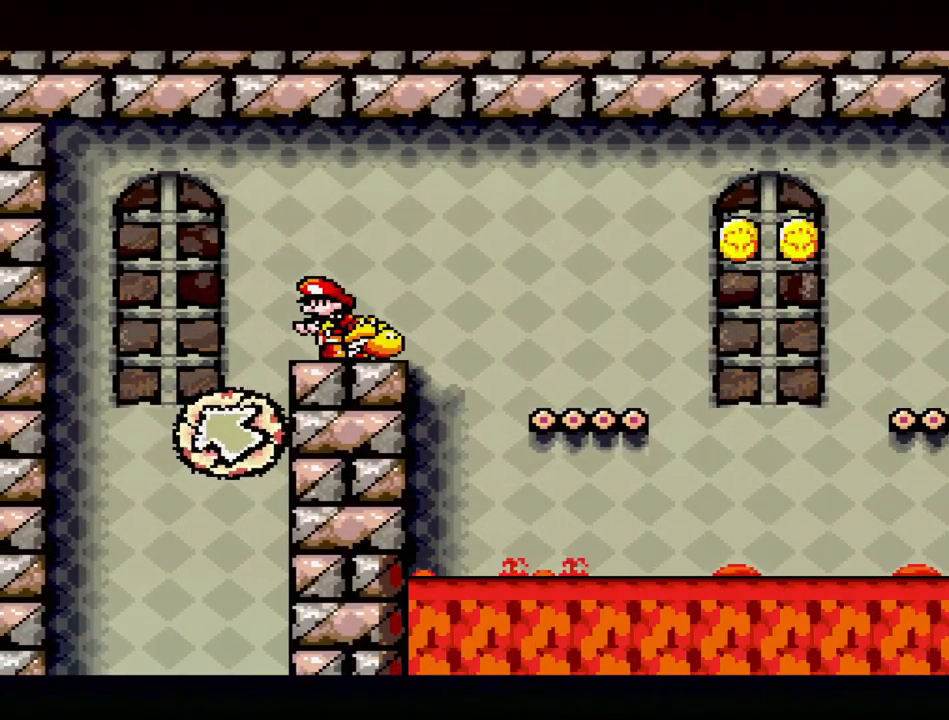
{"buttons": [], "events": [[67, "DPAD_DOWN", "down"], [167, "DPAD_DOWN", "up"], [383, "DPAD_RIGHT", "down"], [500, "DPAD_RIGHT", "up"]]}
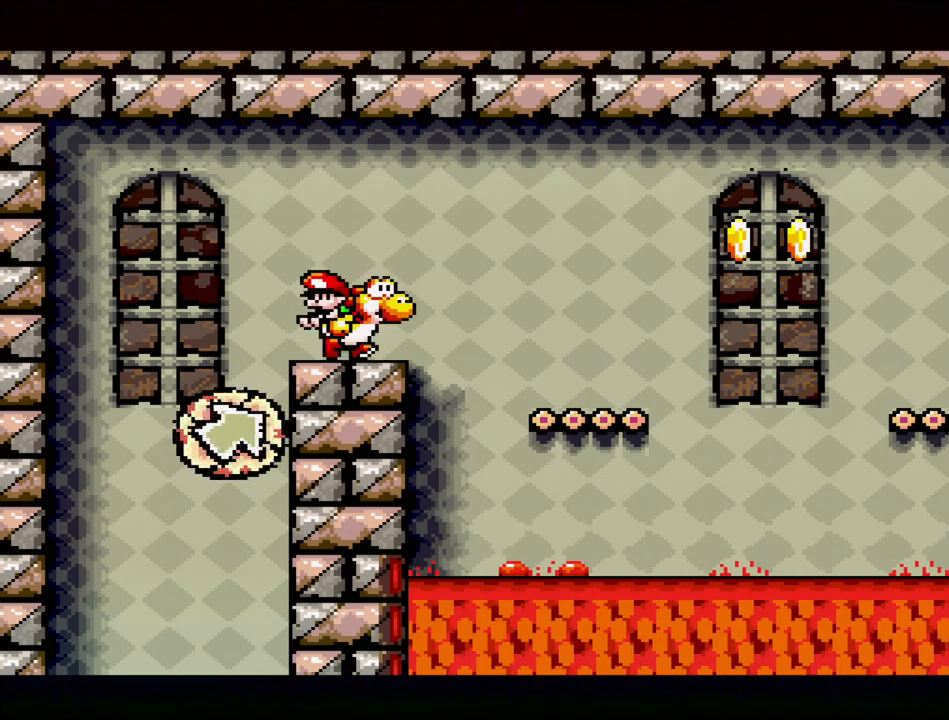
{"buttons": [], "events": []}
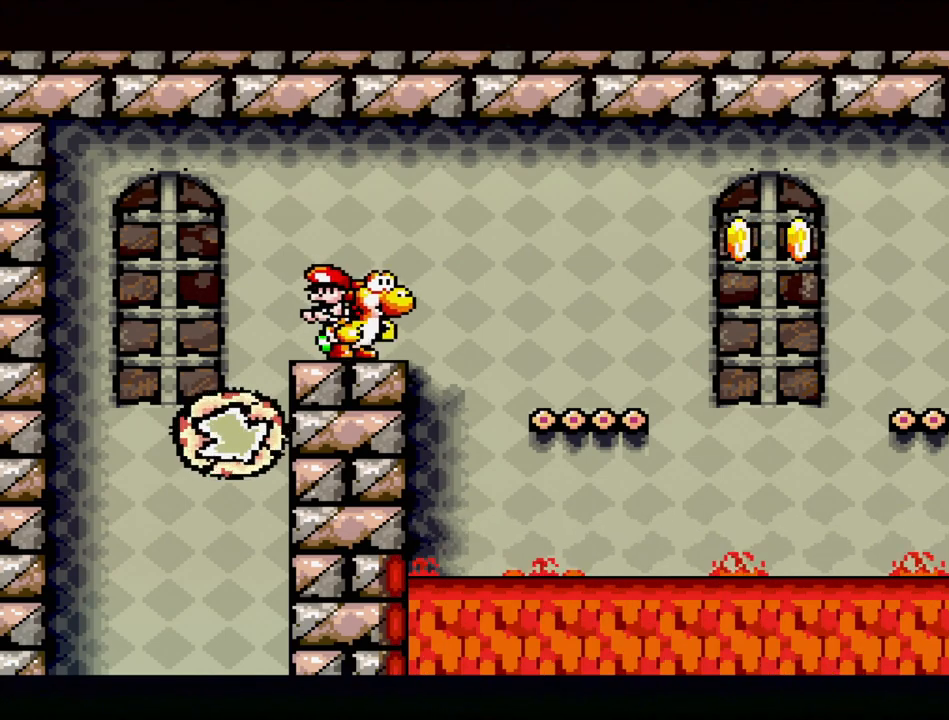
{"buttons": [], "events": [[267, "DPAD_RIGHT", "down"], [383, "DPAD_RIGHT", "up"]]}
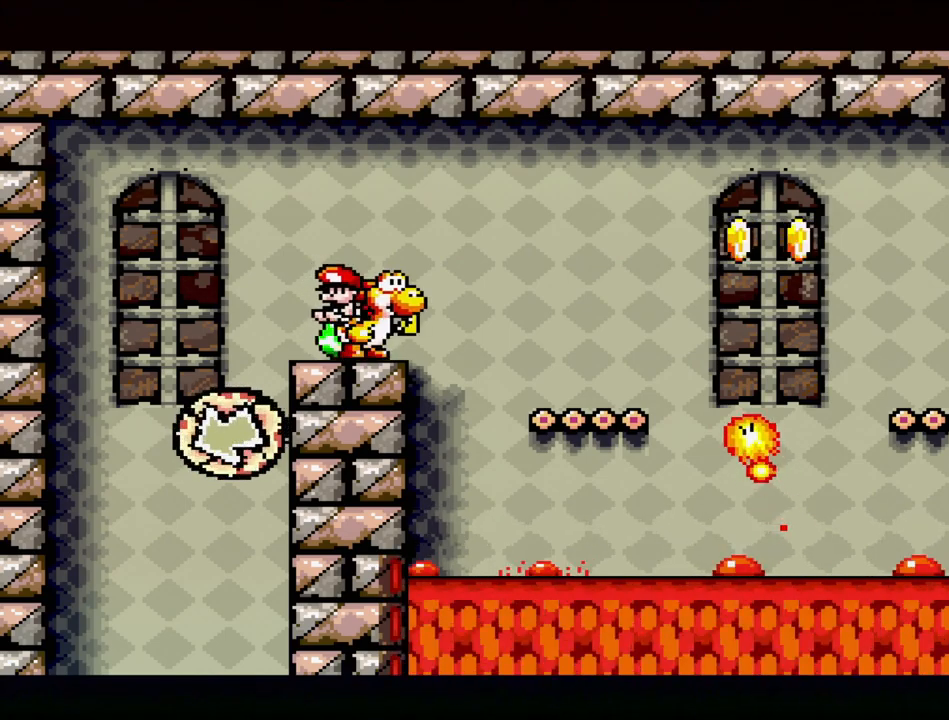
{"buttons": ["B"], "events": [[267, "DPAD_RIGHT", "down"], [383, "DPAD_RIGHT", "up"], [500, "B", "down"]]}
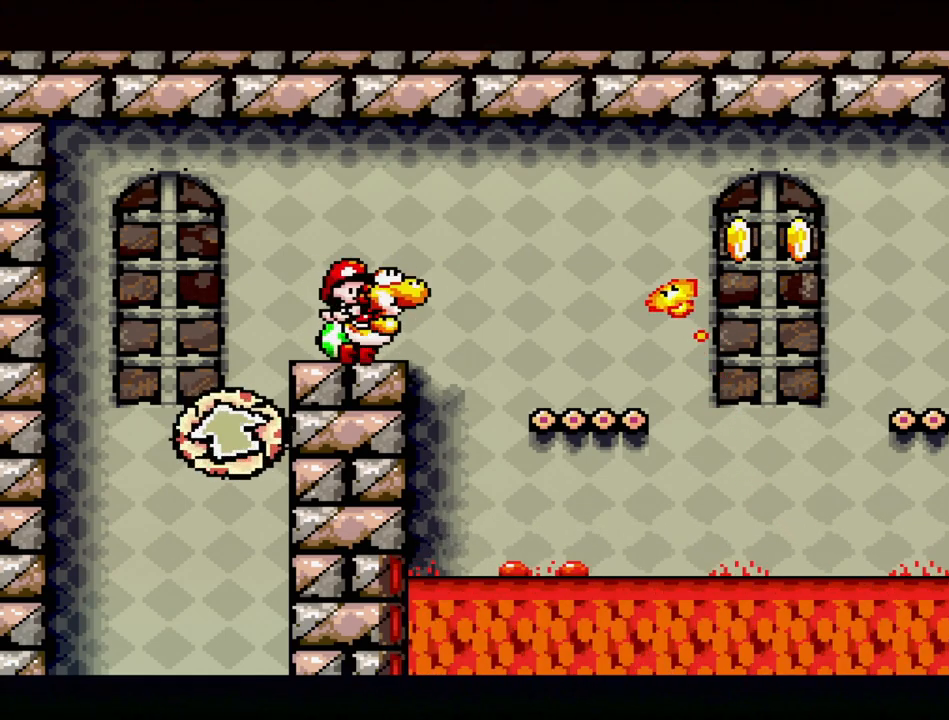
{"buttons": [], "events": [[83, "Y", "down"], [100, "B", "up"], [183, "Y", "up"]]}
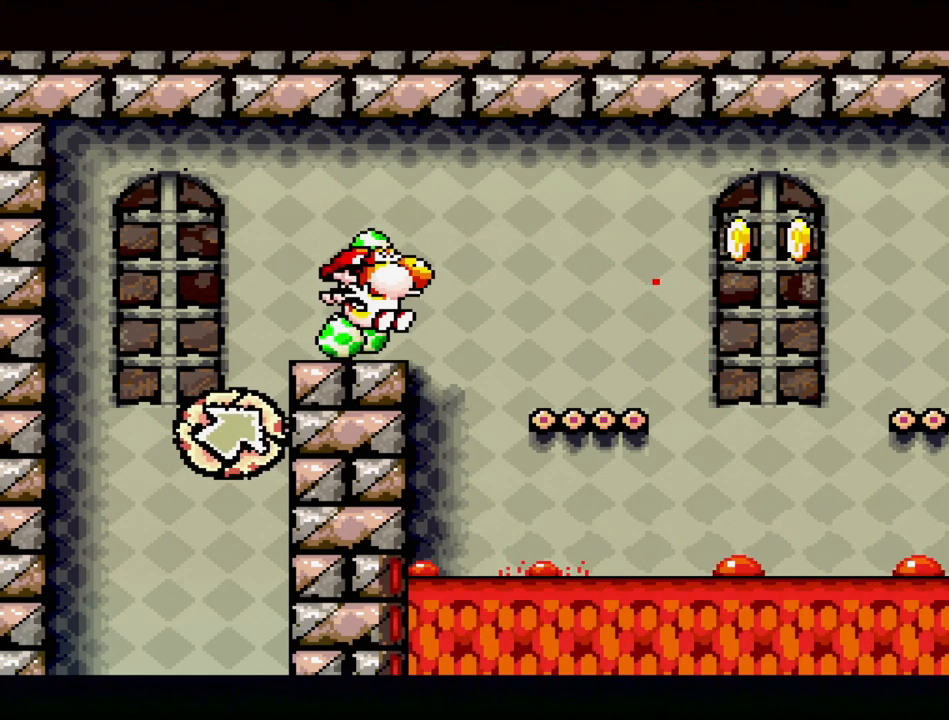
{"buttons": [], "events": [[100, "DPAD_DOWN", "down"], [233, "DPAD_DOWN", "up"]]}
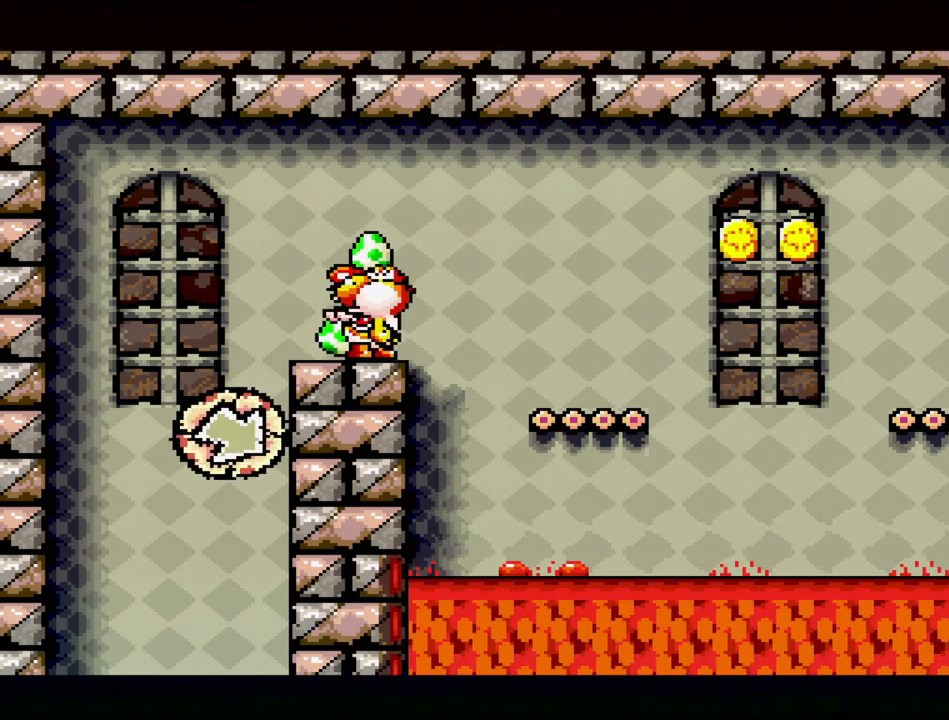
{"buttons": ["B"], "events": [[133, "DPAD_RIGHT", "down"], [217, "B", "down"], [417, "DPAD_RIGHT", "up"]]}
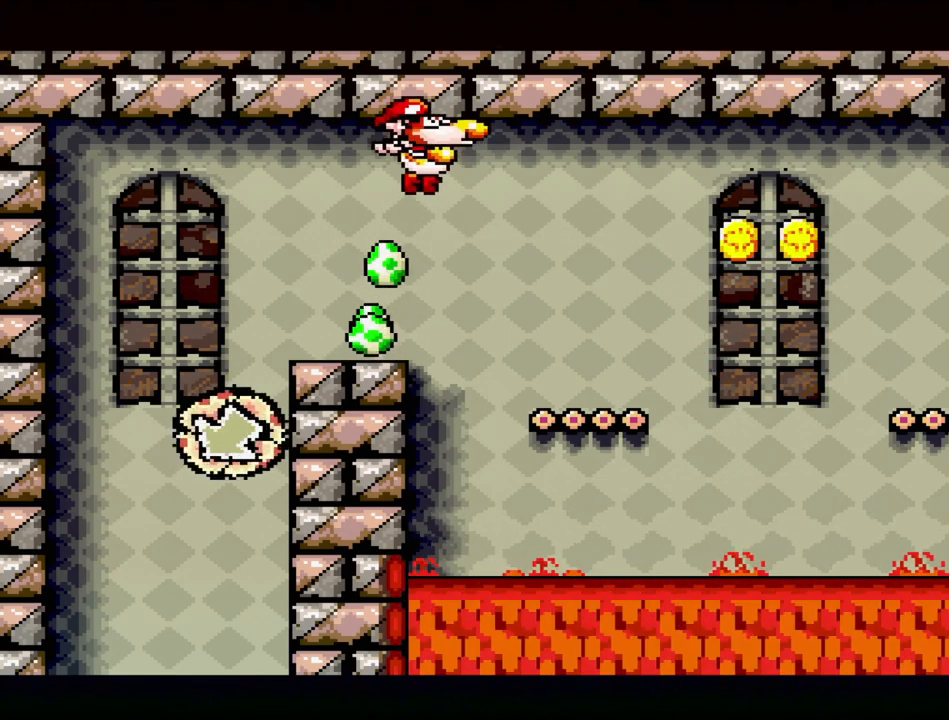
{"buttons": [], "events": [[250, "B", "up"]]}
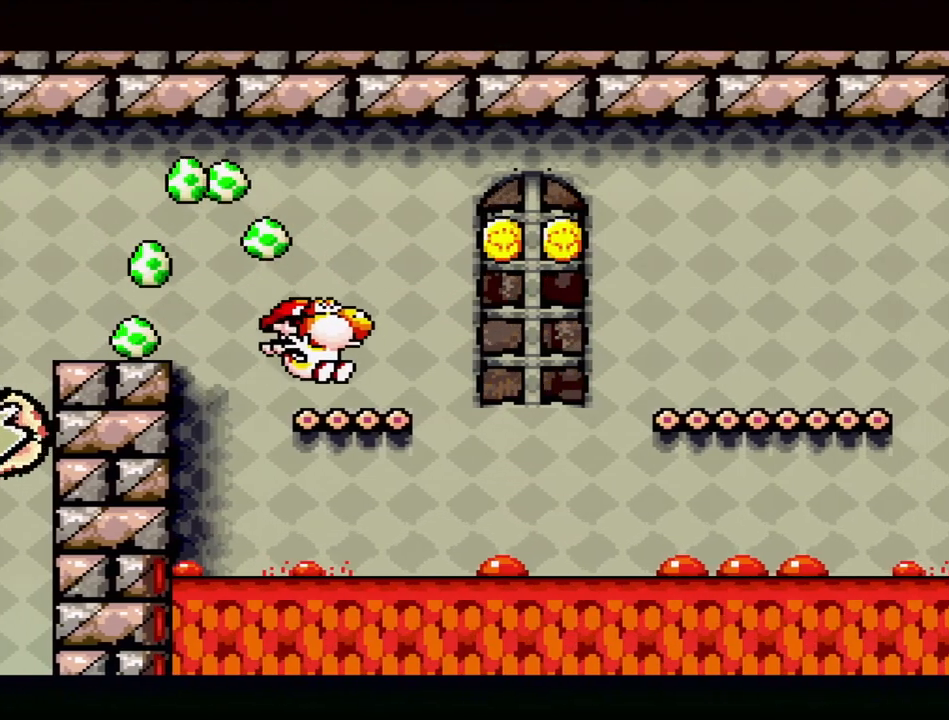
{"buttons": ["B", "DPAD_RIGHT"], "events": [[67, "DPAD_RIGHT", "down"], [150, "B", "down"]]}
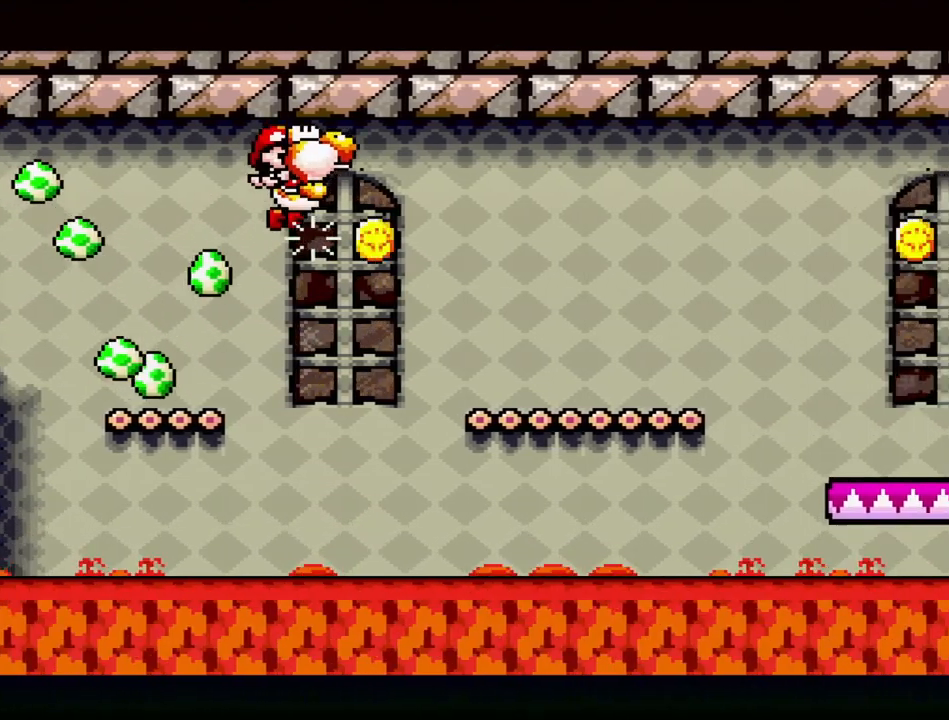
{"buttons": ["Y"], "events": [[250, "DPAD_RIGHT", "up"], [300, "B", "up"], [483, "Y", "down"]]}
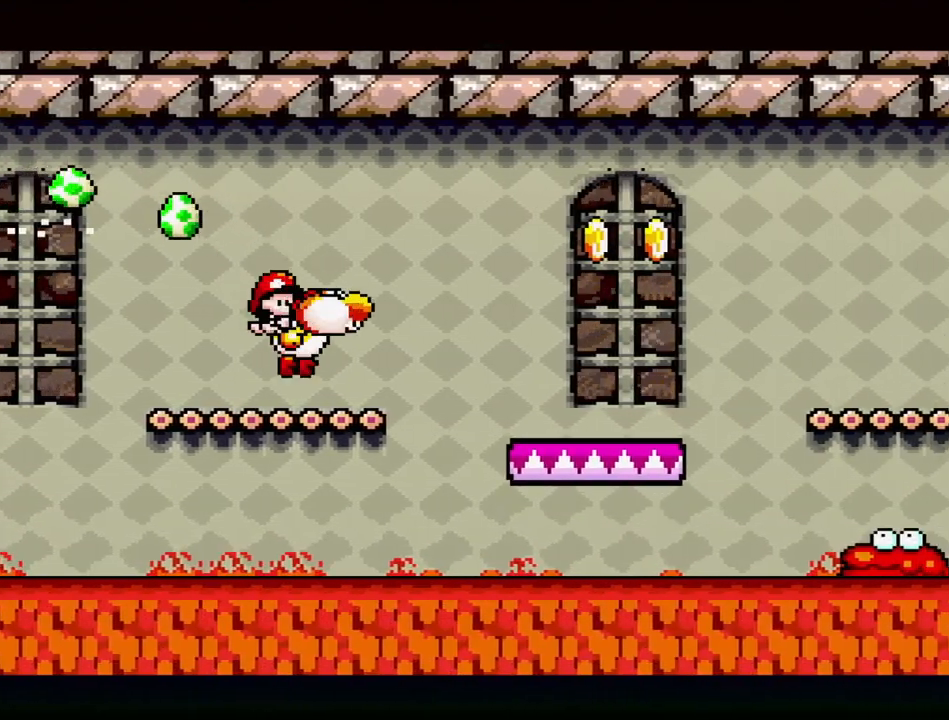
{"buttons": ["B"], "events": [[50, "Y", "up"], [150, "B", "down"]]}
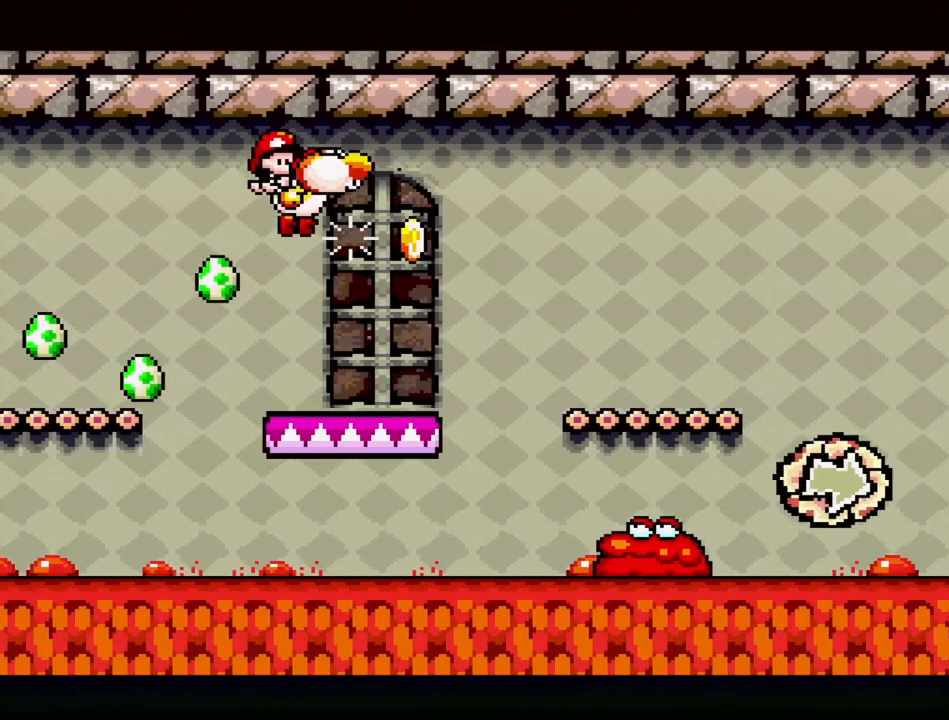
{"buttons": ["B", "DPAD_RIGHT"], "events": [[33, "B", "up"], [117, "DPAD_LEFT", "down"], [300, "DPAD_LEFT", "up"], [400, "DPAD_RIGHT", "down"], [450, "B", "down"]]}
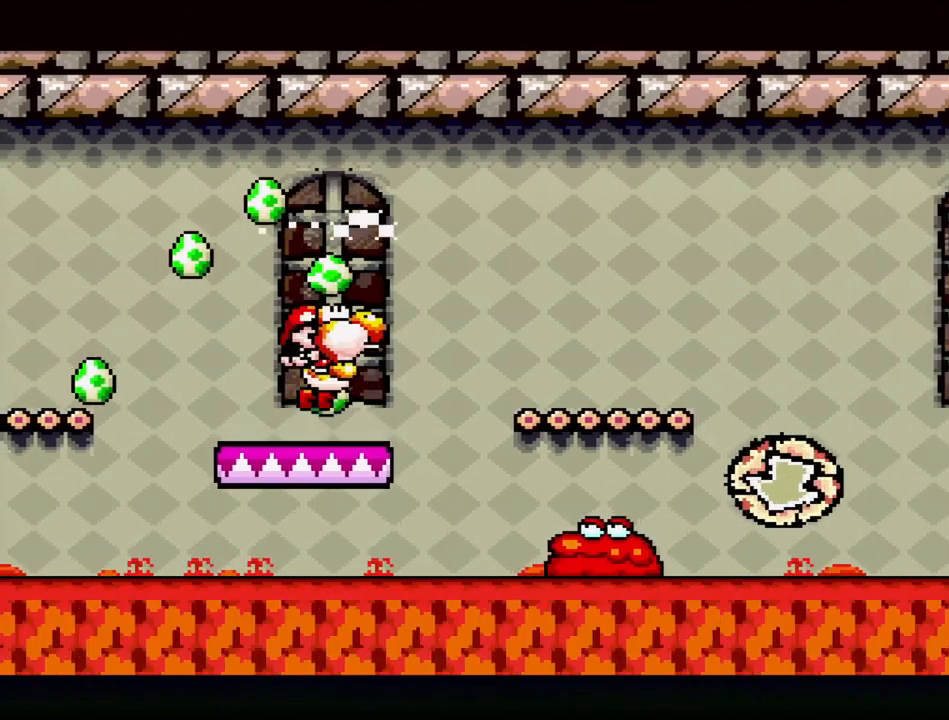
{"buttons": ["B"], "events": [[250, "DPAD_RIGHT", "up"]]}
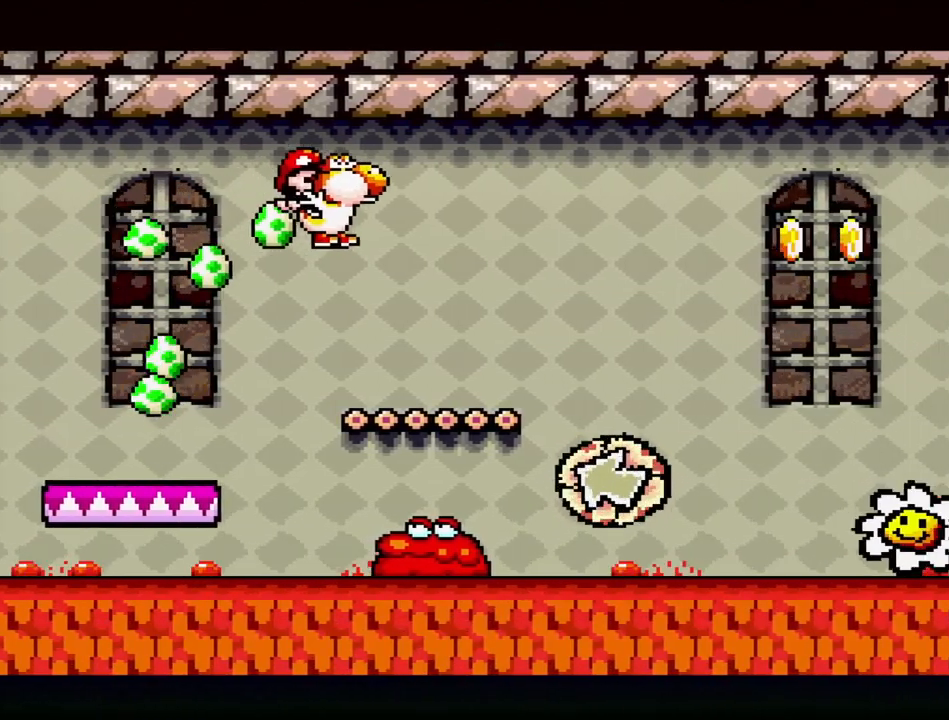
{"buttons": ["DPAD_RIGHT"], "events": [[67, "DPAD_LEFT", "down"], [117, "B", "up"], [183, "DPAD_LEFT", "up"], [367, "DPAD_RIGHT", "down"]]}
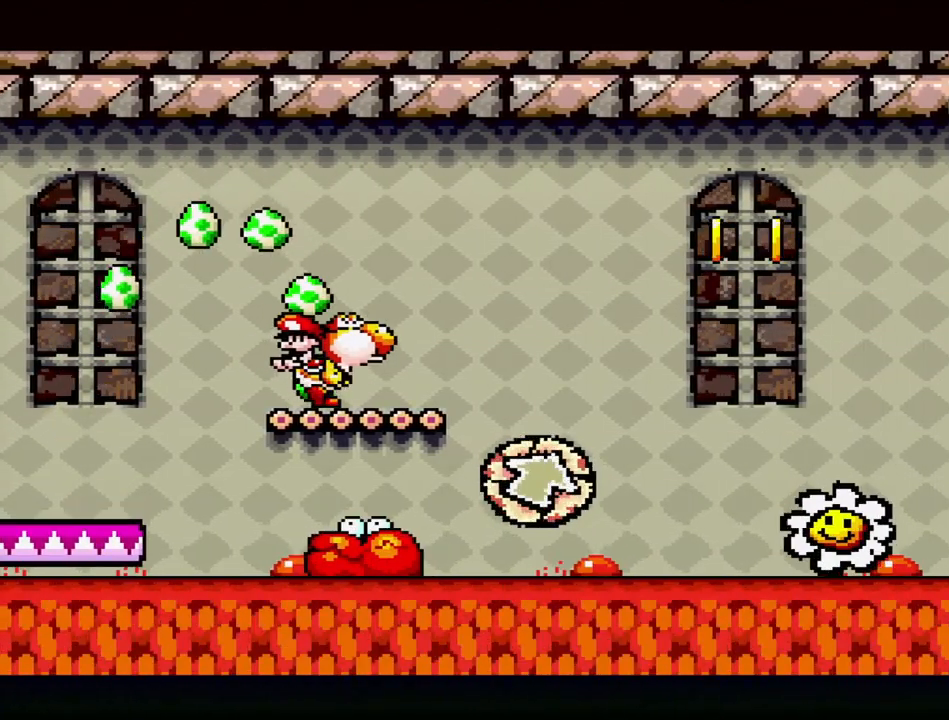
{"buttons": [], "events": [[17, "B", "down"], [233, "B", "up"], [233, "DPAD_RIGHT", "up"]]}
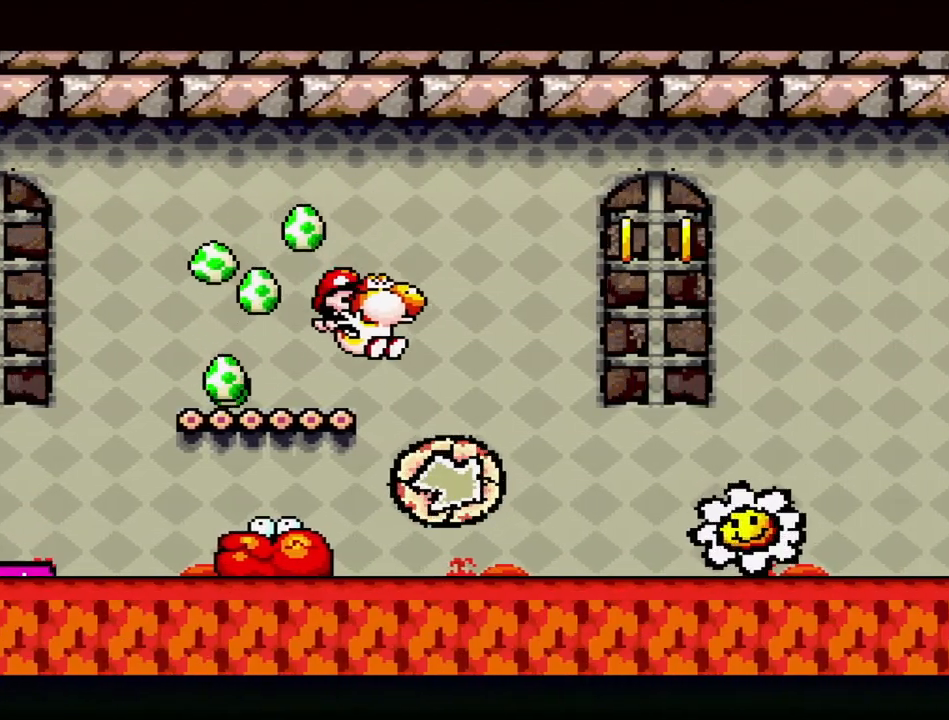
{"buttons": [], "events": [[167, "DPAD_LEFT", "down"], [283, "DPAD_LEFT", "up"]]}
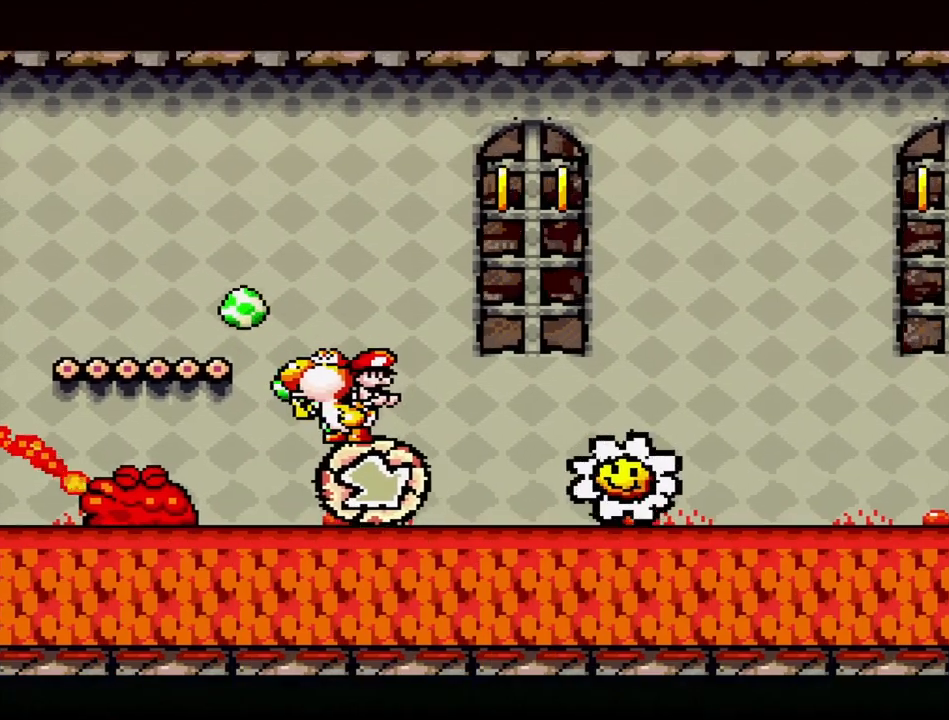
{"buttons": ["B"], "events": [[67, "B", "down"], [217, "B", "up"], [417, "B", "down"]]}
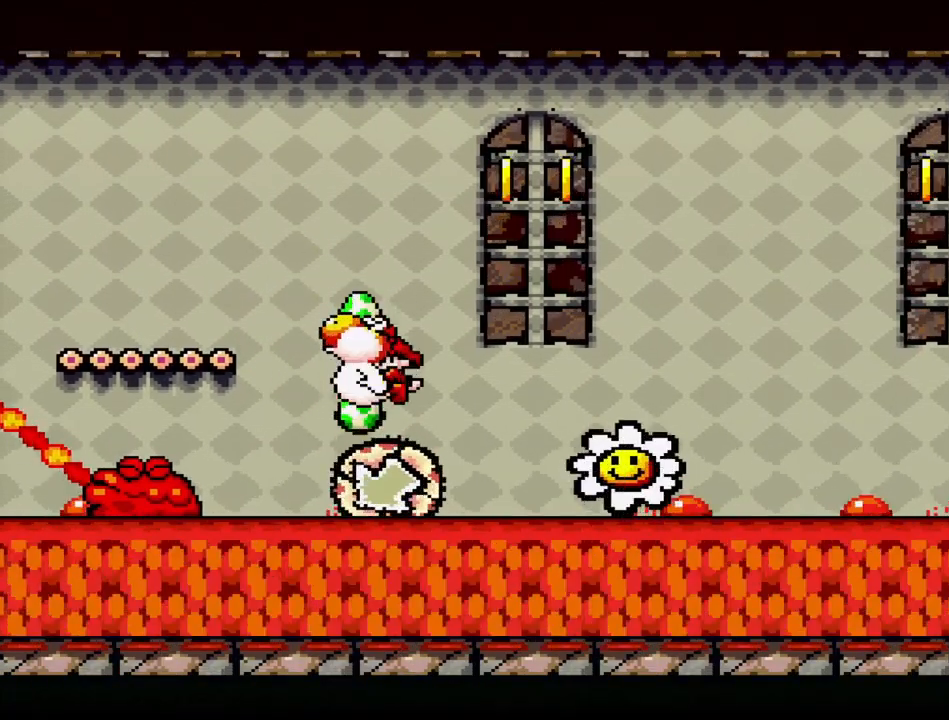
{"buttons": ["B"], "events": [[83, "B", "up"], [150, "B", "down"]]}
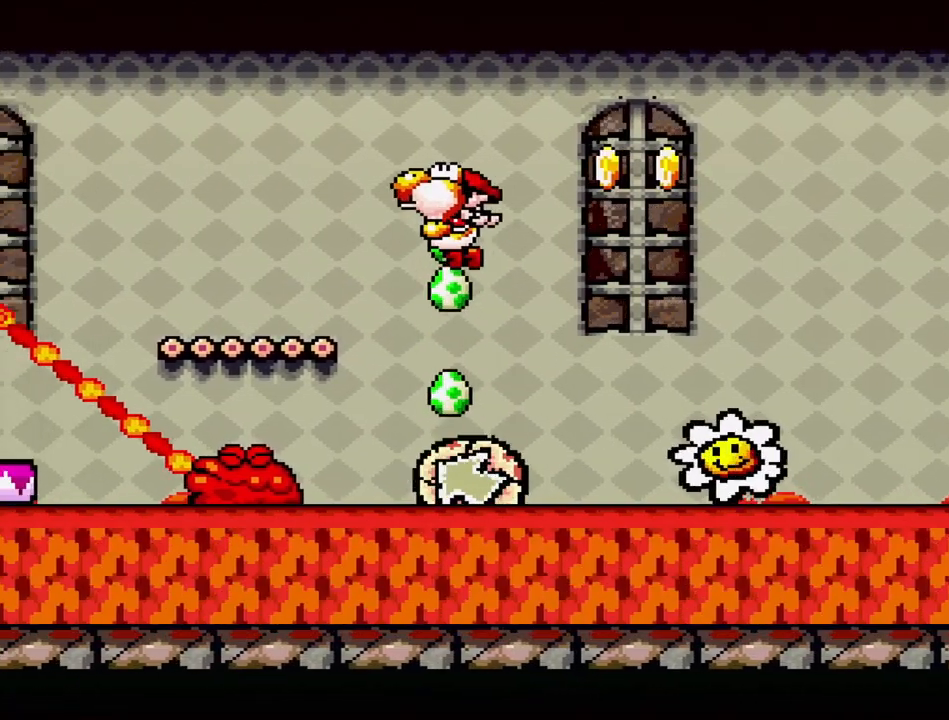
{"buttons": [], "events": [[283, "B", "up"], [283, "DPAD_RIGHT", "down"], [367, "DPAD_RIGHT", "up"]]}